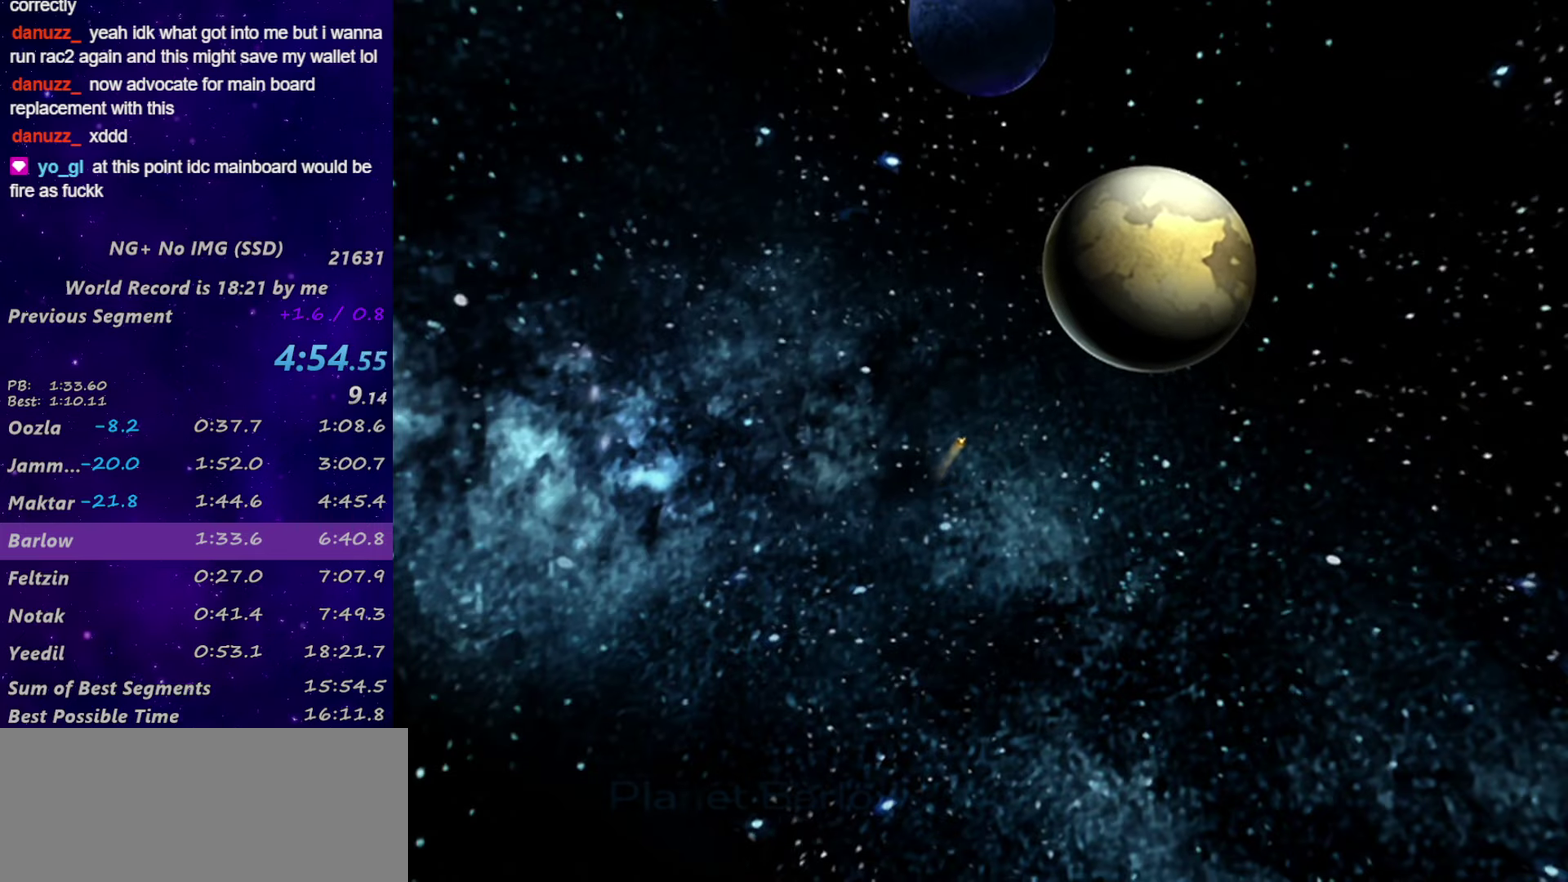
Gameplay with a controller (PlayStation layout); each line is a JSON object with the inputs held at the frame after it. "events" lists button and stick changes between this image and that frame as [ms after this image, input, new state], when the widget could be followed in between.
{"buttons": [], "left_stick": "down", "right_stick": "center", "events": [[133, "left_stick", "down"]]}
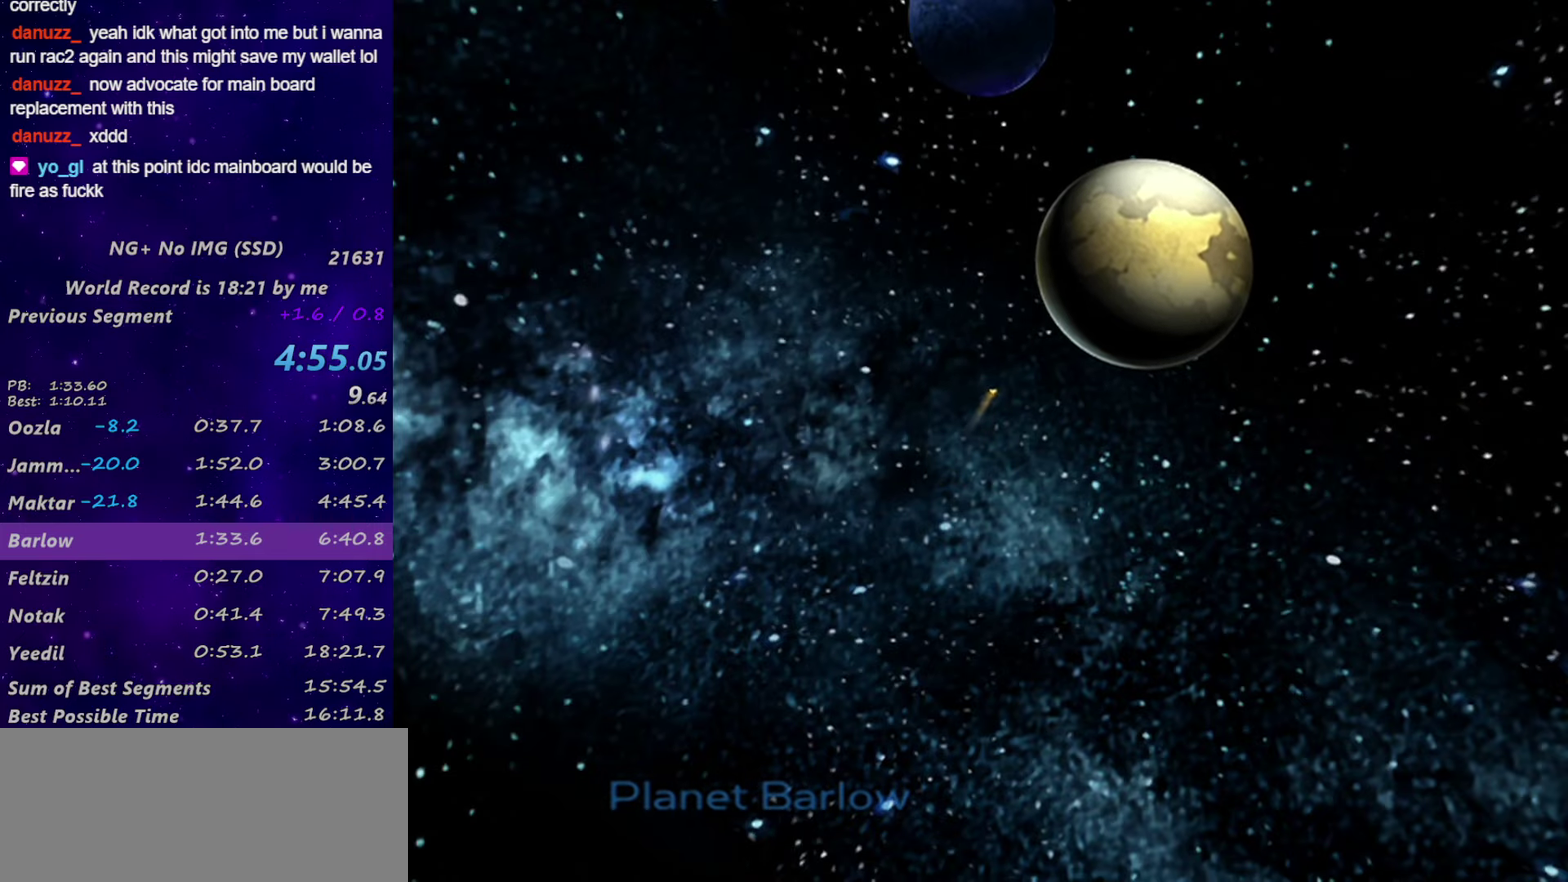
{"buttons": [], "left_stick": "down", "right_stick": "center", "events": []}
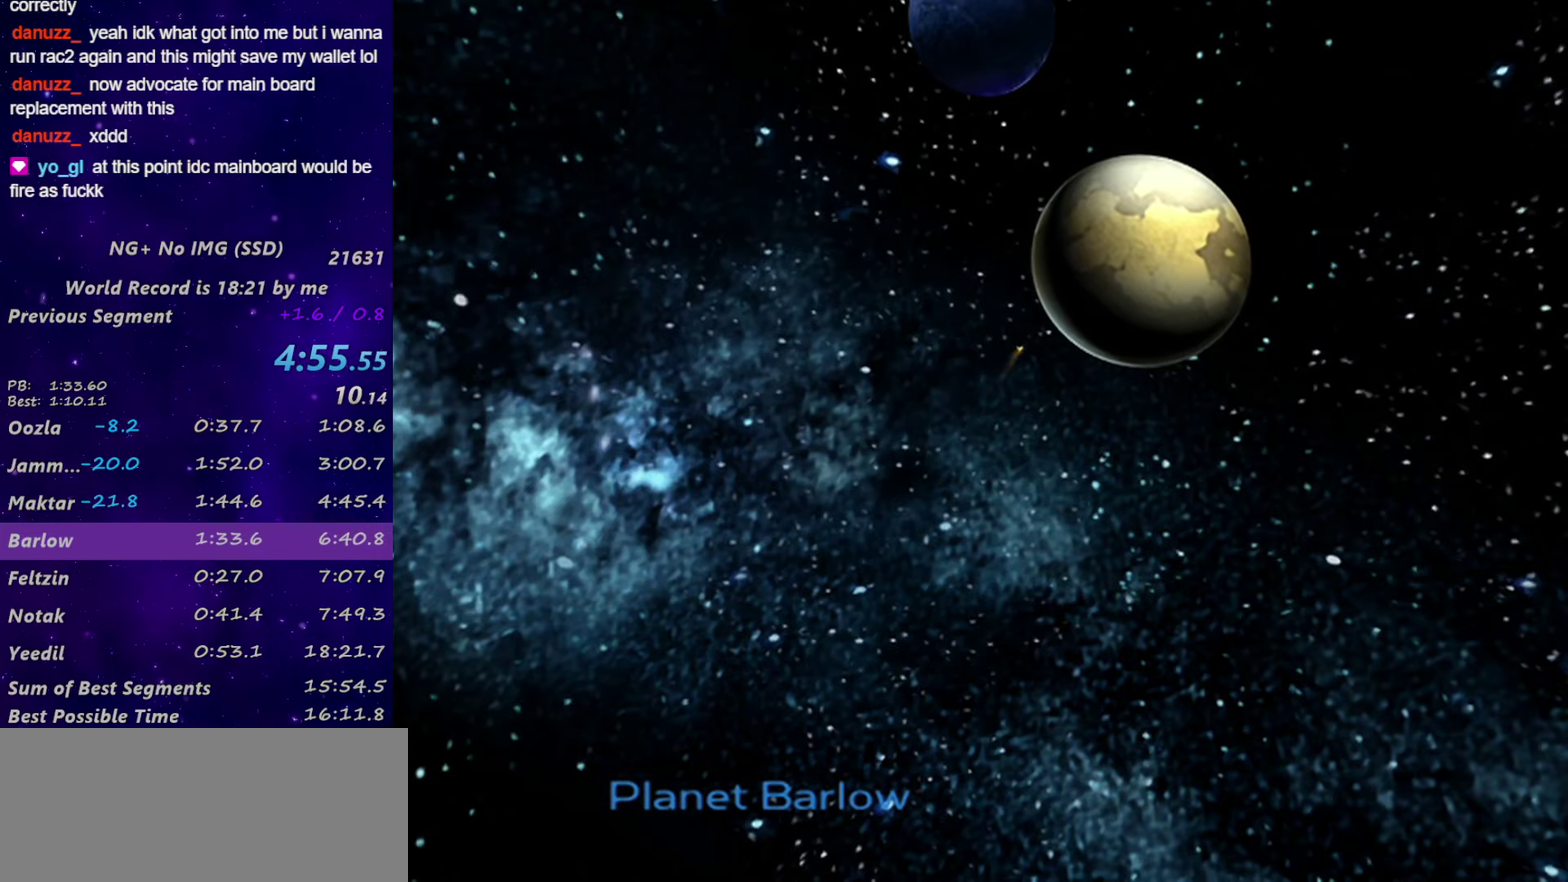
{"buttons": [], "left_stick": "down-left", "right_stick": "center", "events": [[183, "left_stick", "down-left"]]}
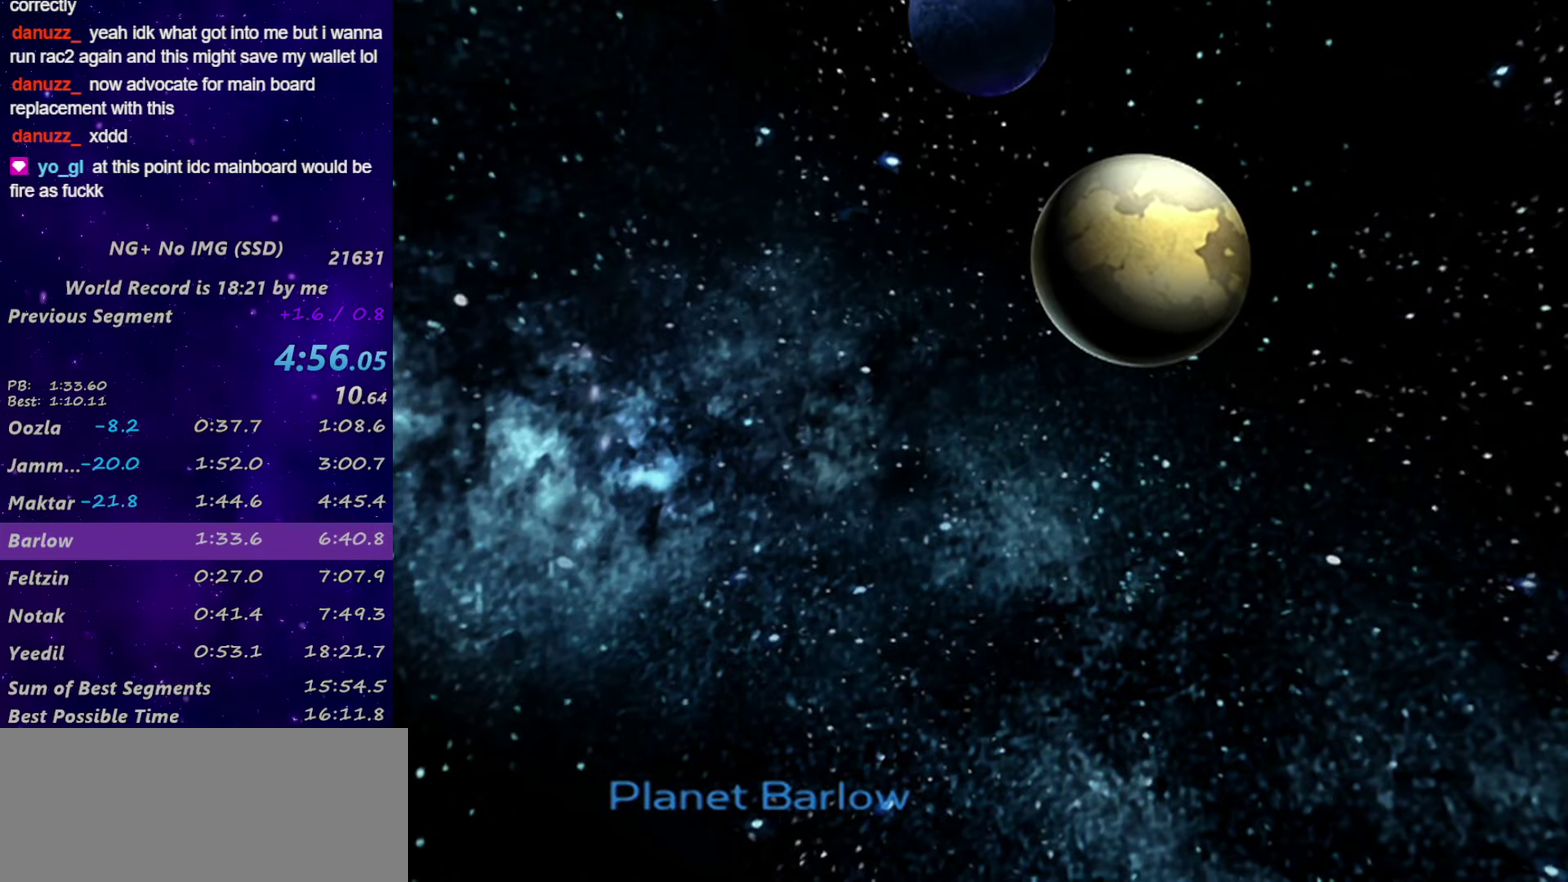
{"buttons": [], "left_stick": "down-left", "right_stick": "center", "events": []}
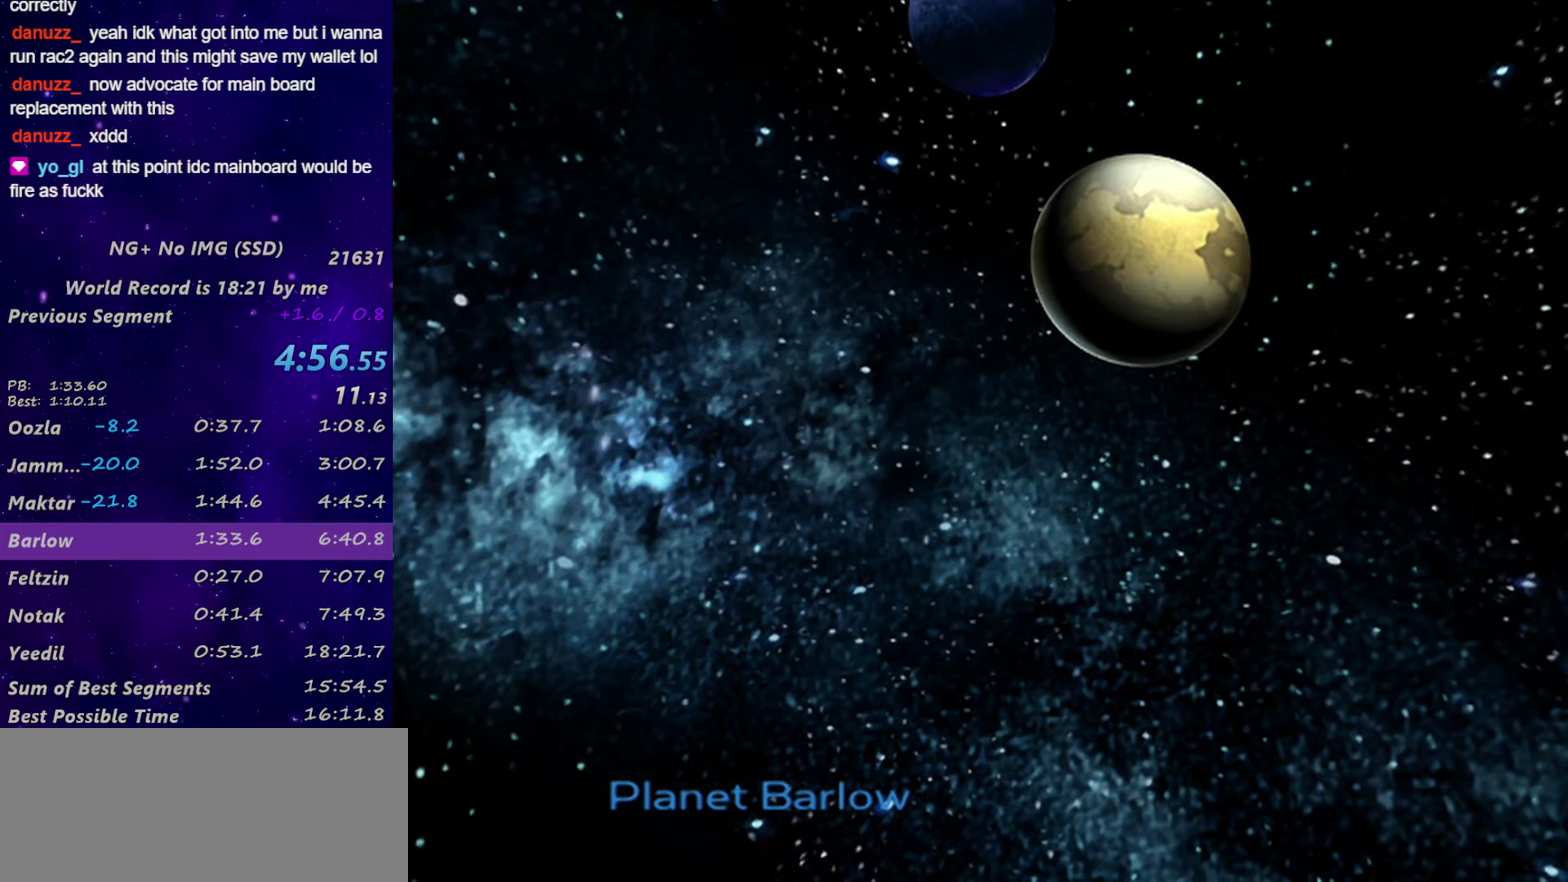
{"buttons": [], "left_stick": "down-left", "right_stick": "center", "events": []}
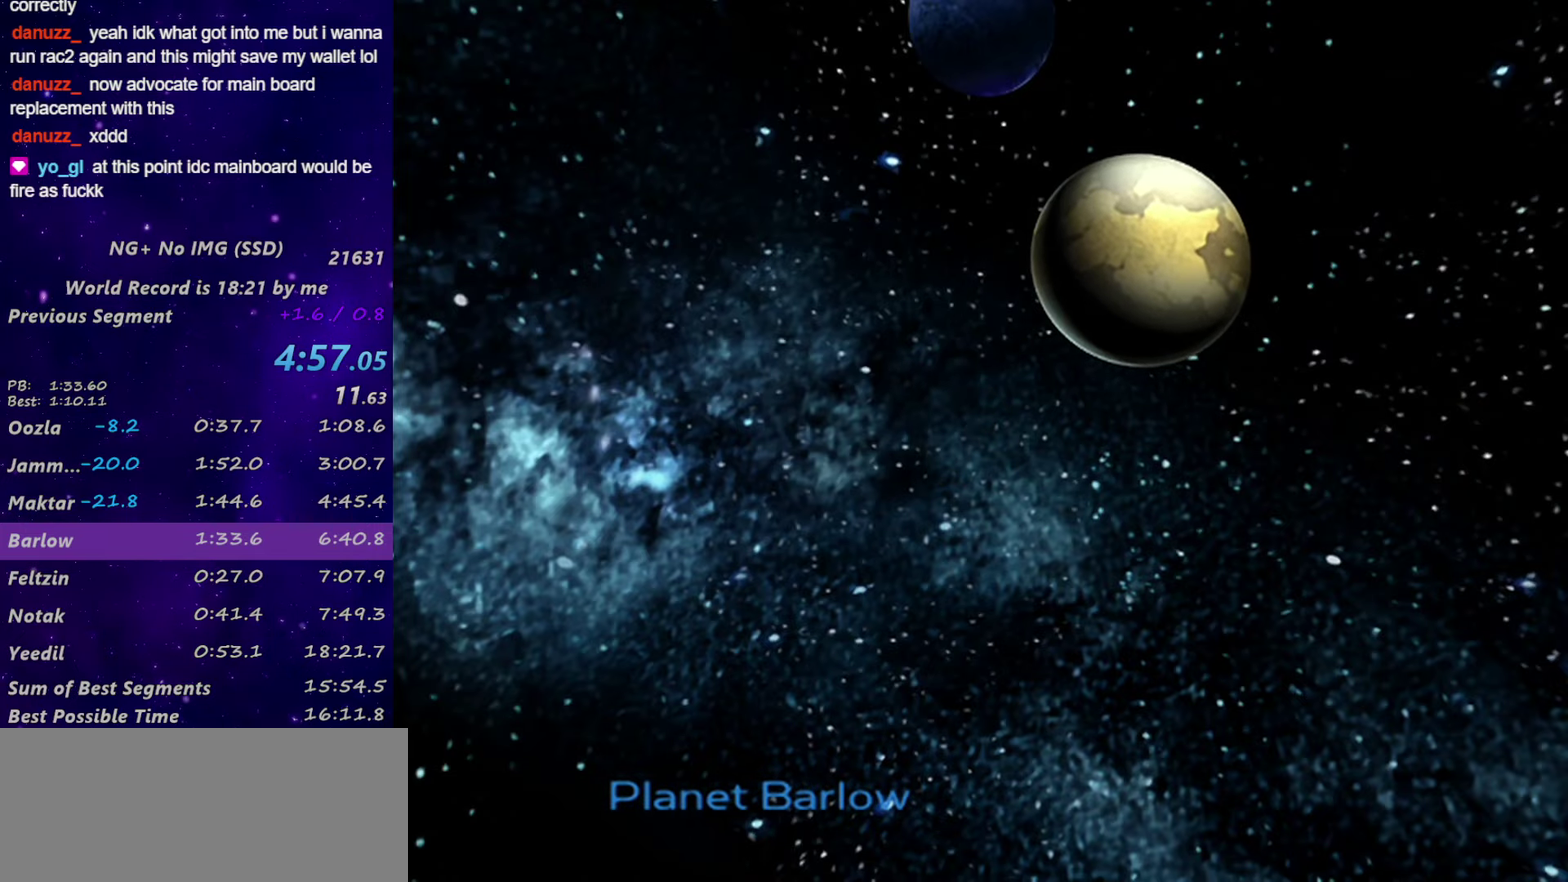
{"buttons": ["R1"], "left_stick": "down-left", "right_stick": "center", "events": [[467, "R1", "down"]]}
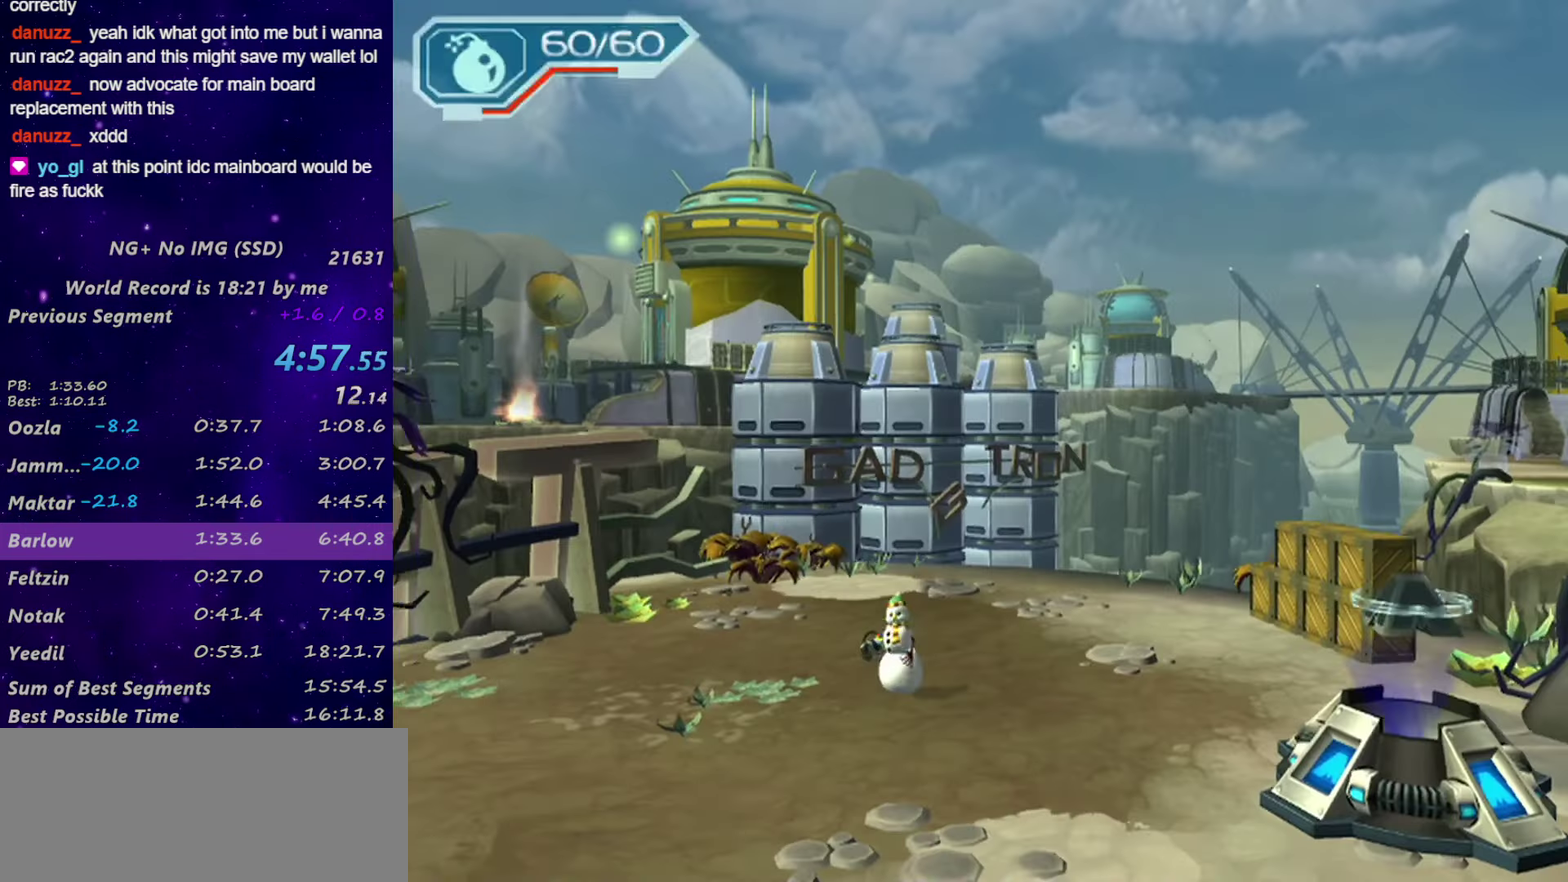
{"buttons": ["R1"], "left_stick": "left", "right_stick": "center", "events": [[17, "R1", "up"], [67, "R1", "down"], [83, "left_stick", "left"], [333, "R1", "up"], [417, "R1", "down"]]}
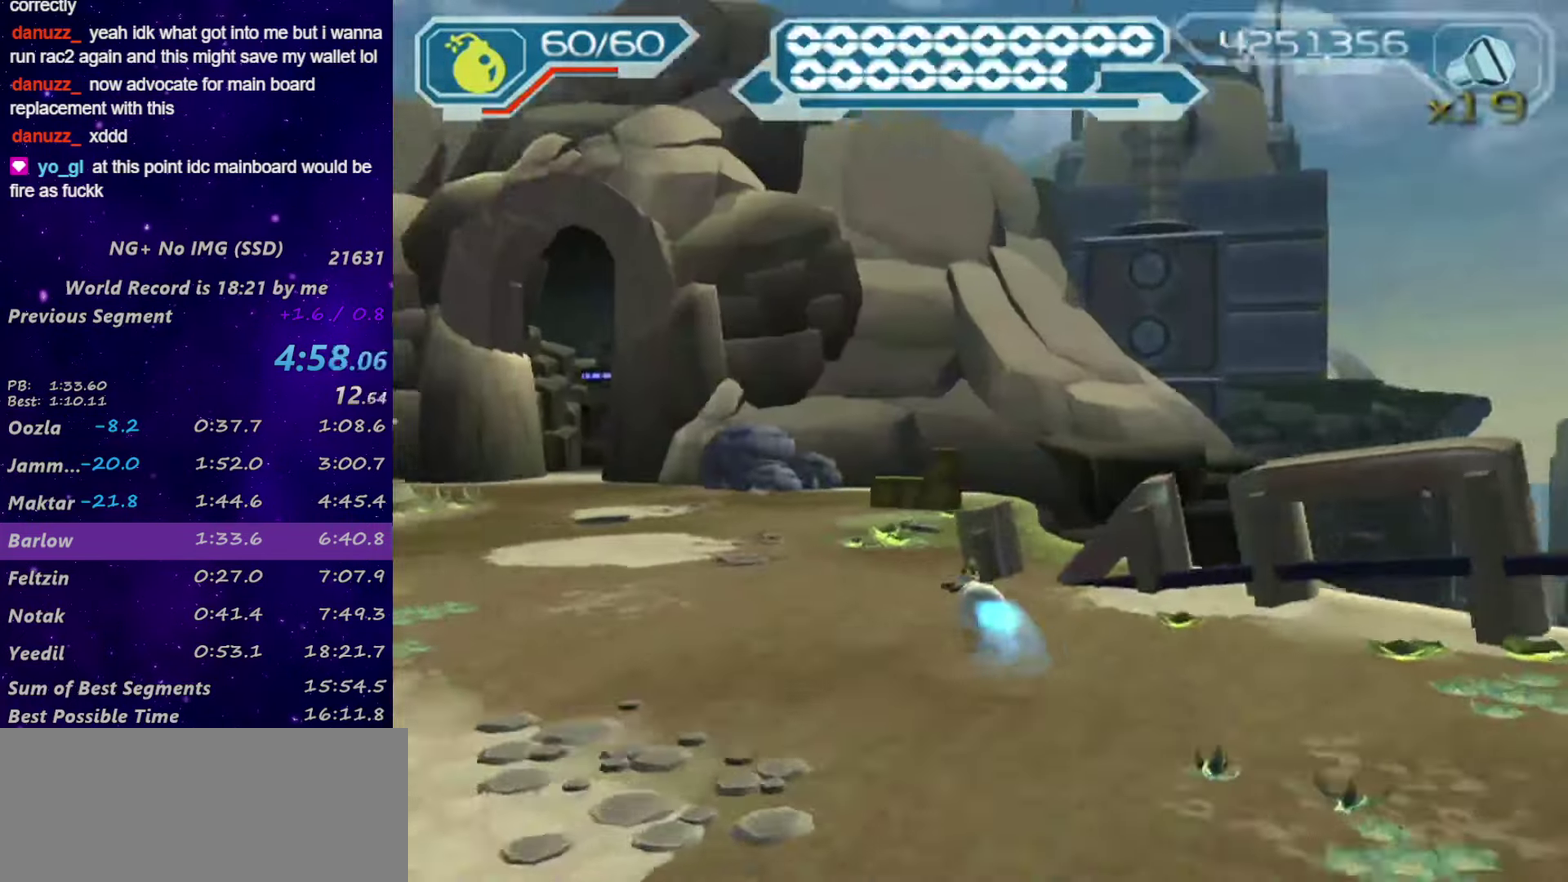
{"buttons": ["CIRCLE", "L1"], "left_stick": "center", "right_stick": "center", "events": [[17, "R1", "up"], [167, "R1", "down"], [383, "CIRCLE", "down"], [383, "left_stick", "center"], [467, "L1", "down"], [467, "R1", "up"]]}
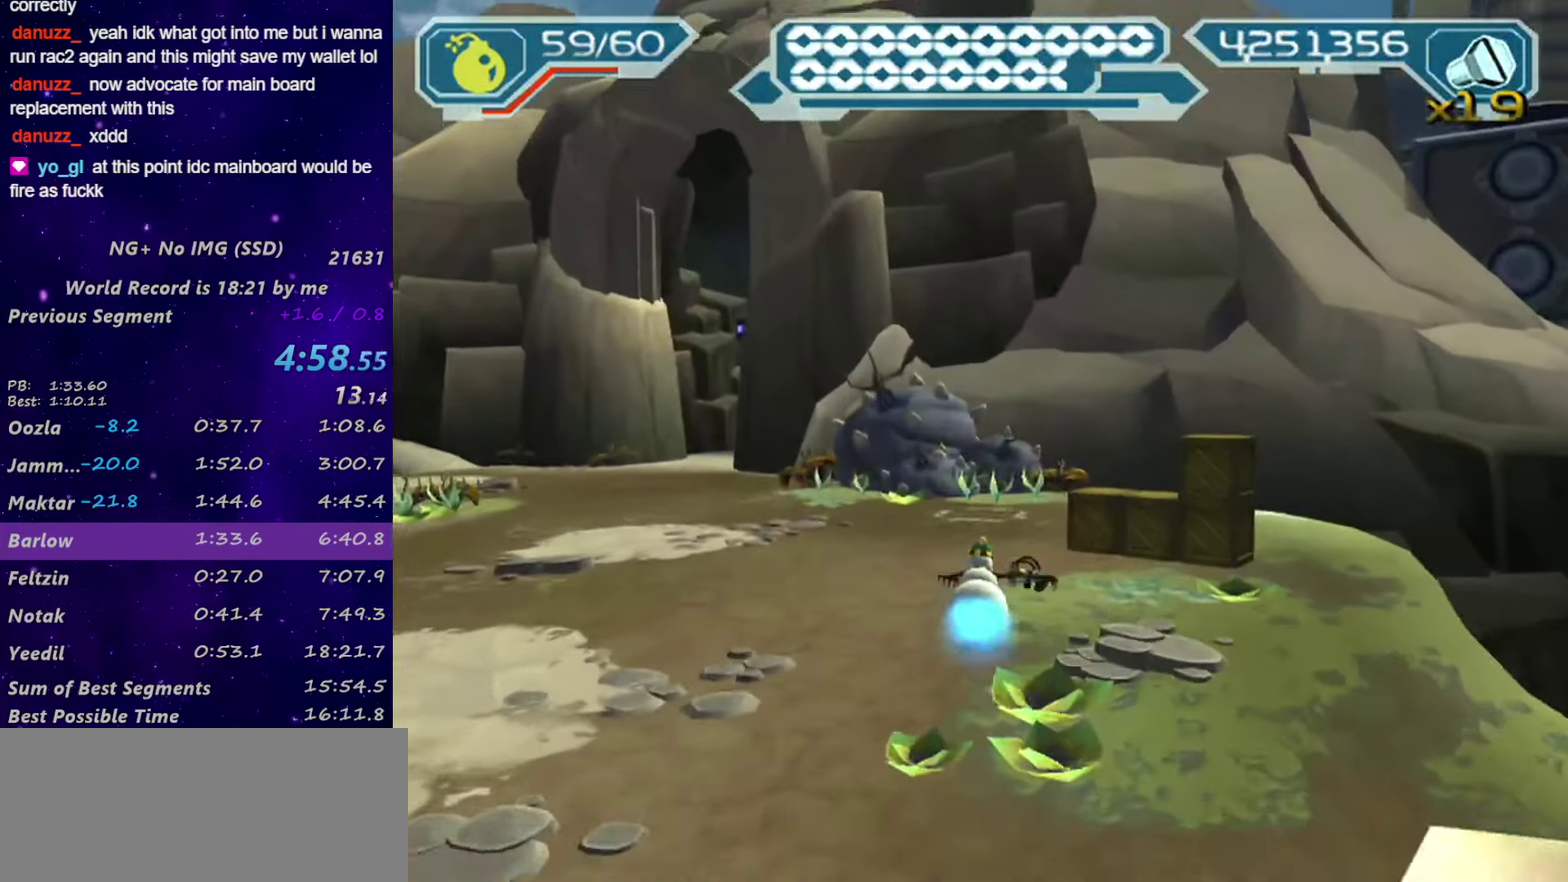
{"buttons": ["R2"], "left_stick": "left", "right_stick": "left", "events": [[17, "CIRCLE", "up"], [50, "L1", "up"], [167, "R2", "down"], [184, "left_stick", "left"], [484, "right_stick", "left"]]}
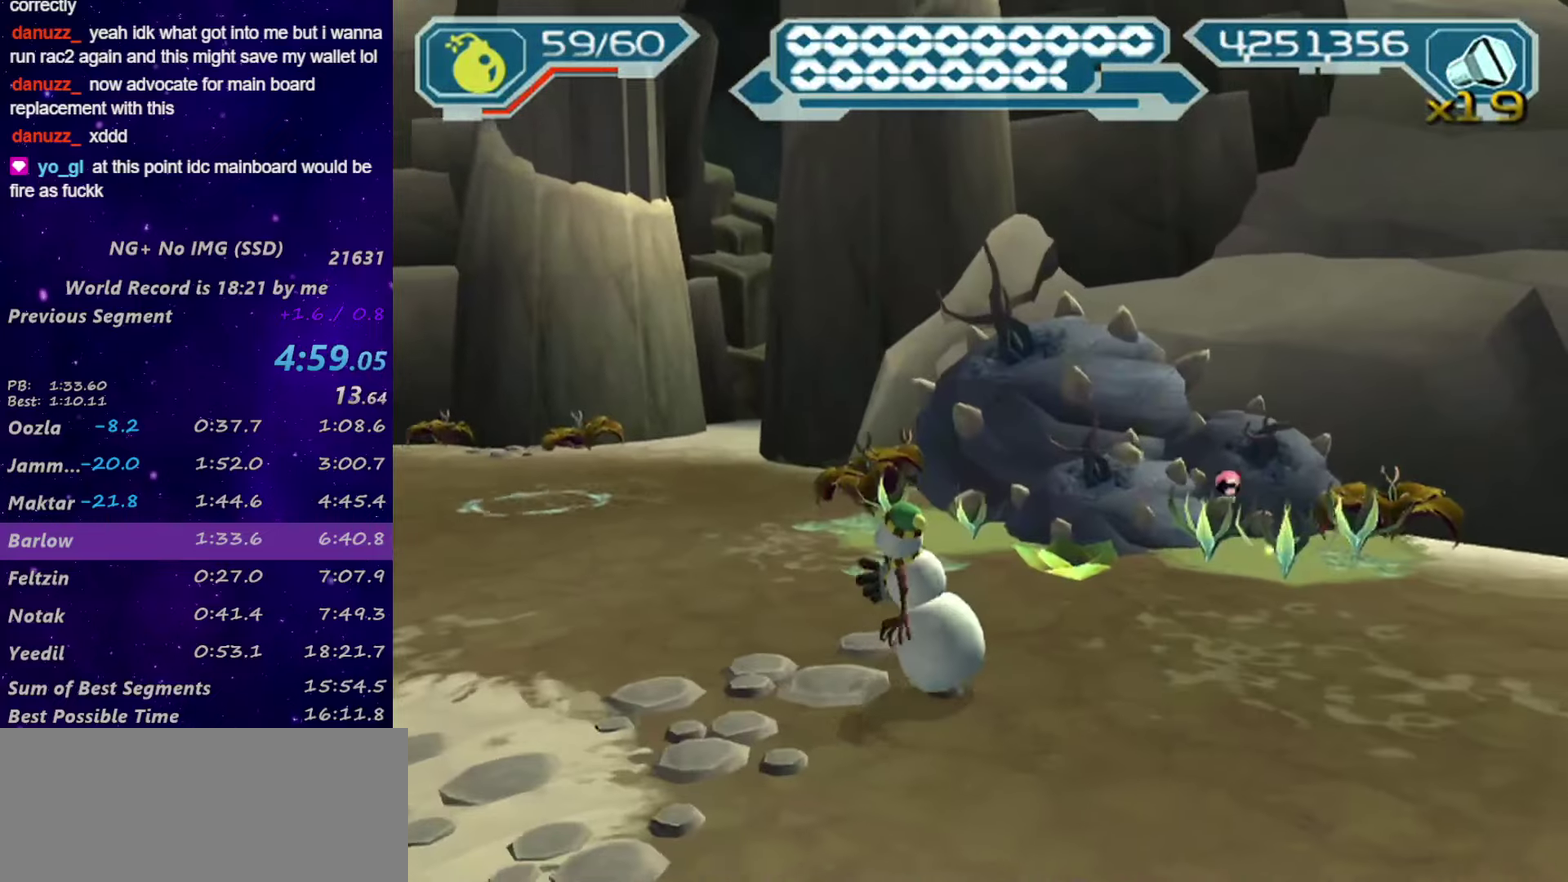
{"buttons": ["R1"], "left_stick": "up-left", "right_stick": "center", "events": [[50, "right_stick", "center"], [100, "left_stick", "up-left"], [167, "R1", "down"], [167, "left_stick", "up"], [217, "R1", "up"], [217, "R2", "up"], [300, "R1", "down"], [384, "left_stick", "up-left"]]}
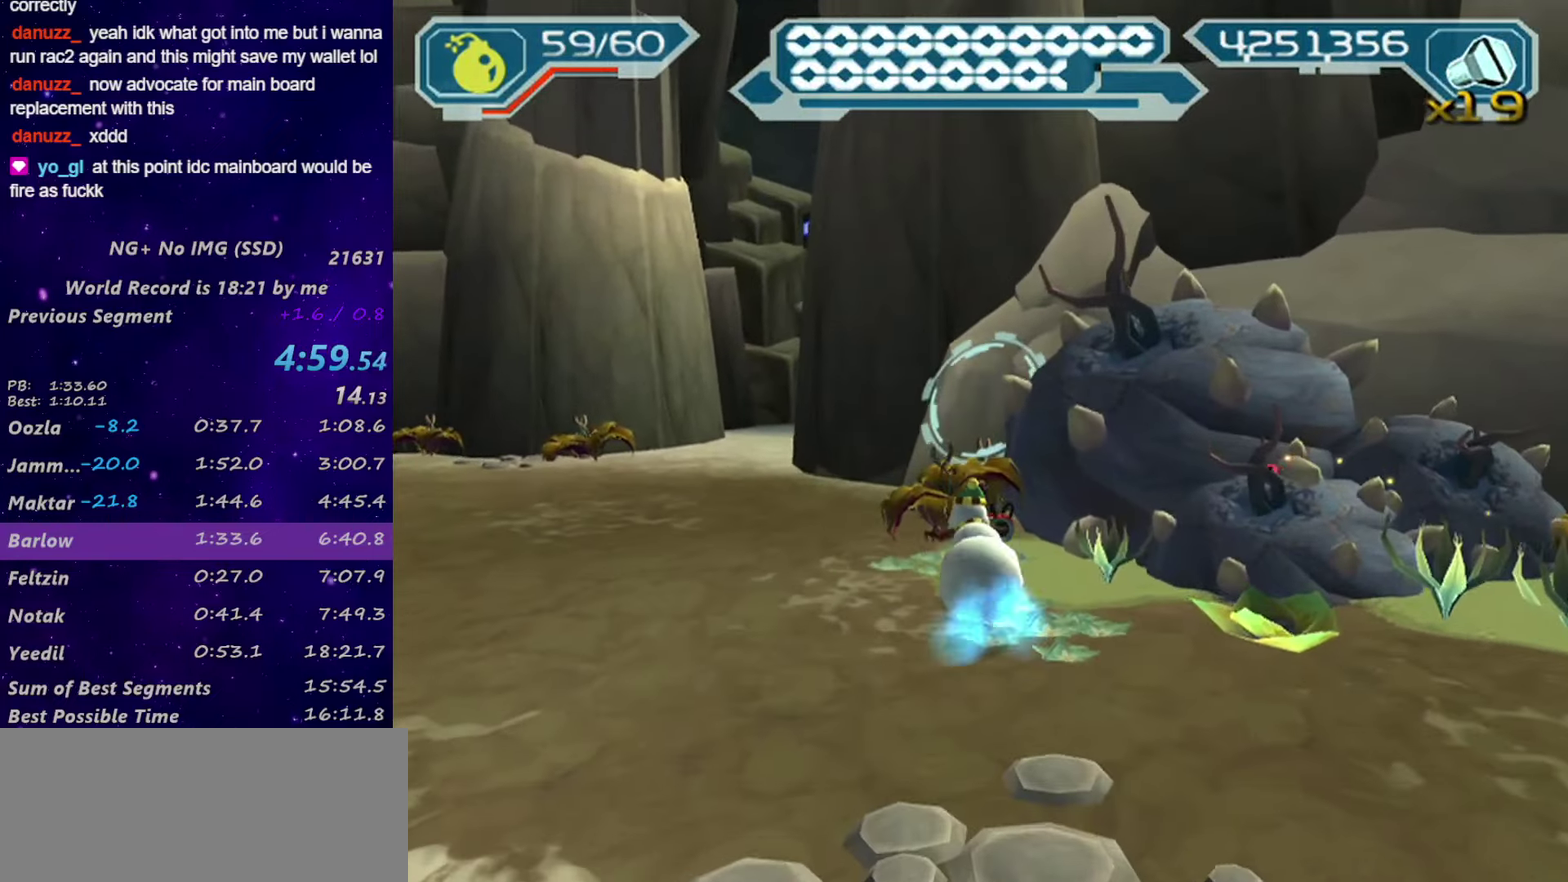
{"buttons": ["CROSS"], "left_stick": "up", "right_stick": "center", "events": [[50, "left_stick", "up"], [167, "CIRCLE", "down"], [217, "L1", "down"], [334, "L1", "up"], [384, "CIRCLE", "up"], [384, "R1", "up"], [484, "CROSS", "down"]]}
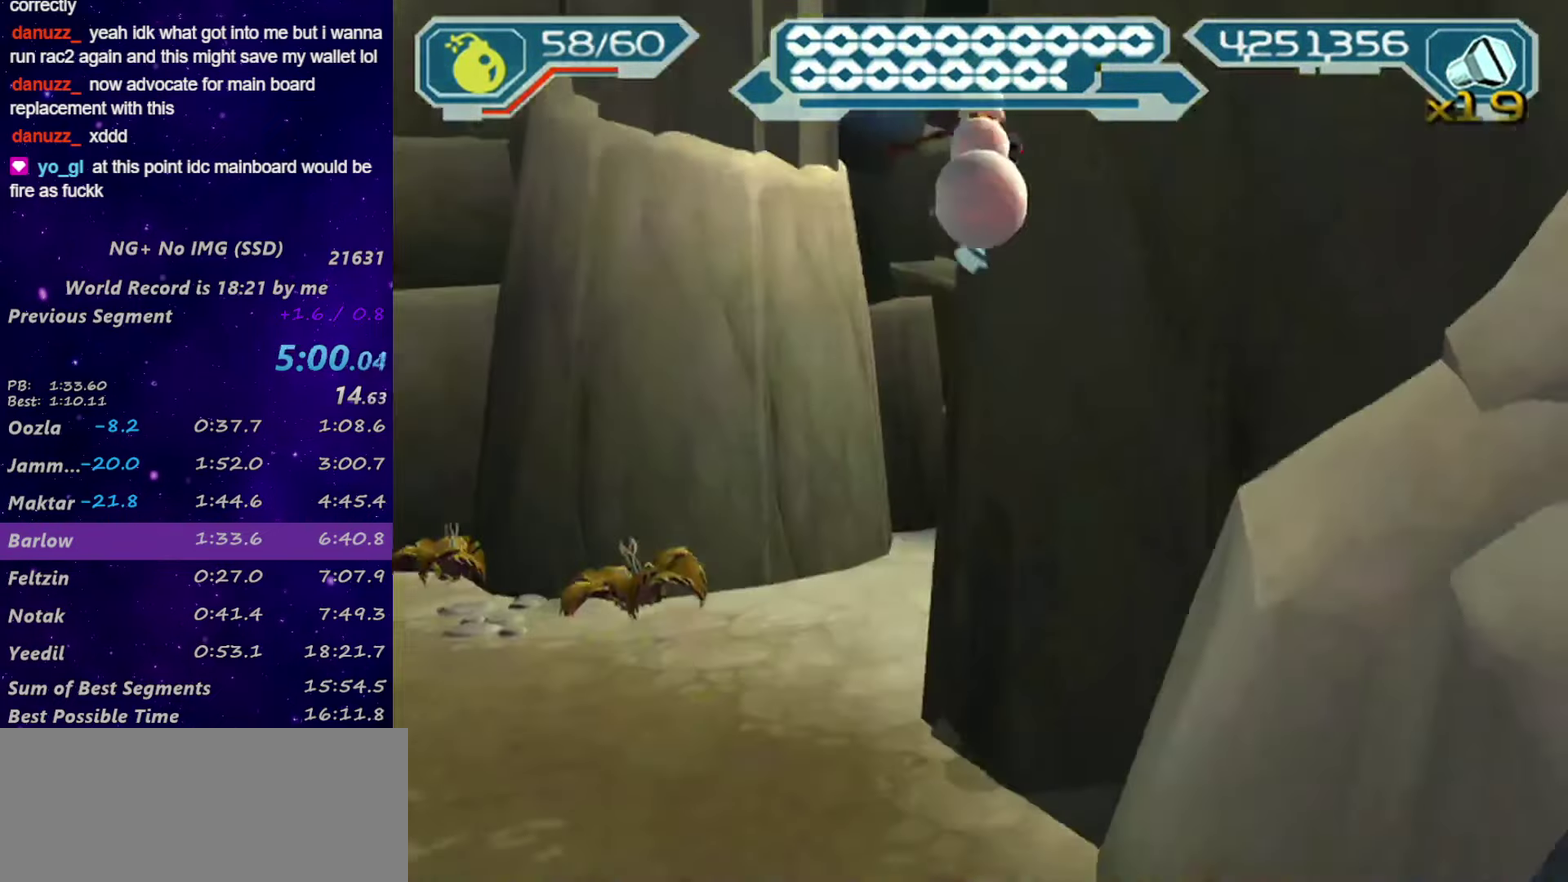
{"buttons": [], "left_stick": "center", "right_stick": "center", "events": [[17, "R1", "down"], [17, "left_stick", "right"], [84, "CROSS", "up"], [167, "TRIANGLE", "down"], [167, "left_stick", "center"], [184, "R1", "up"], [334, "TRIANGLE", "up"]]}
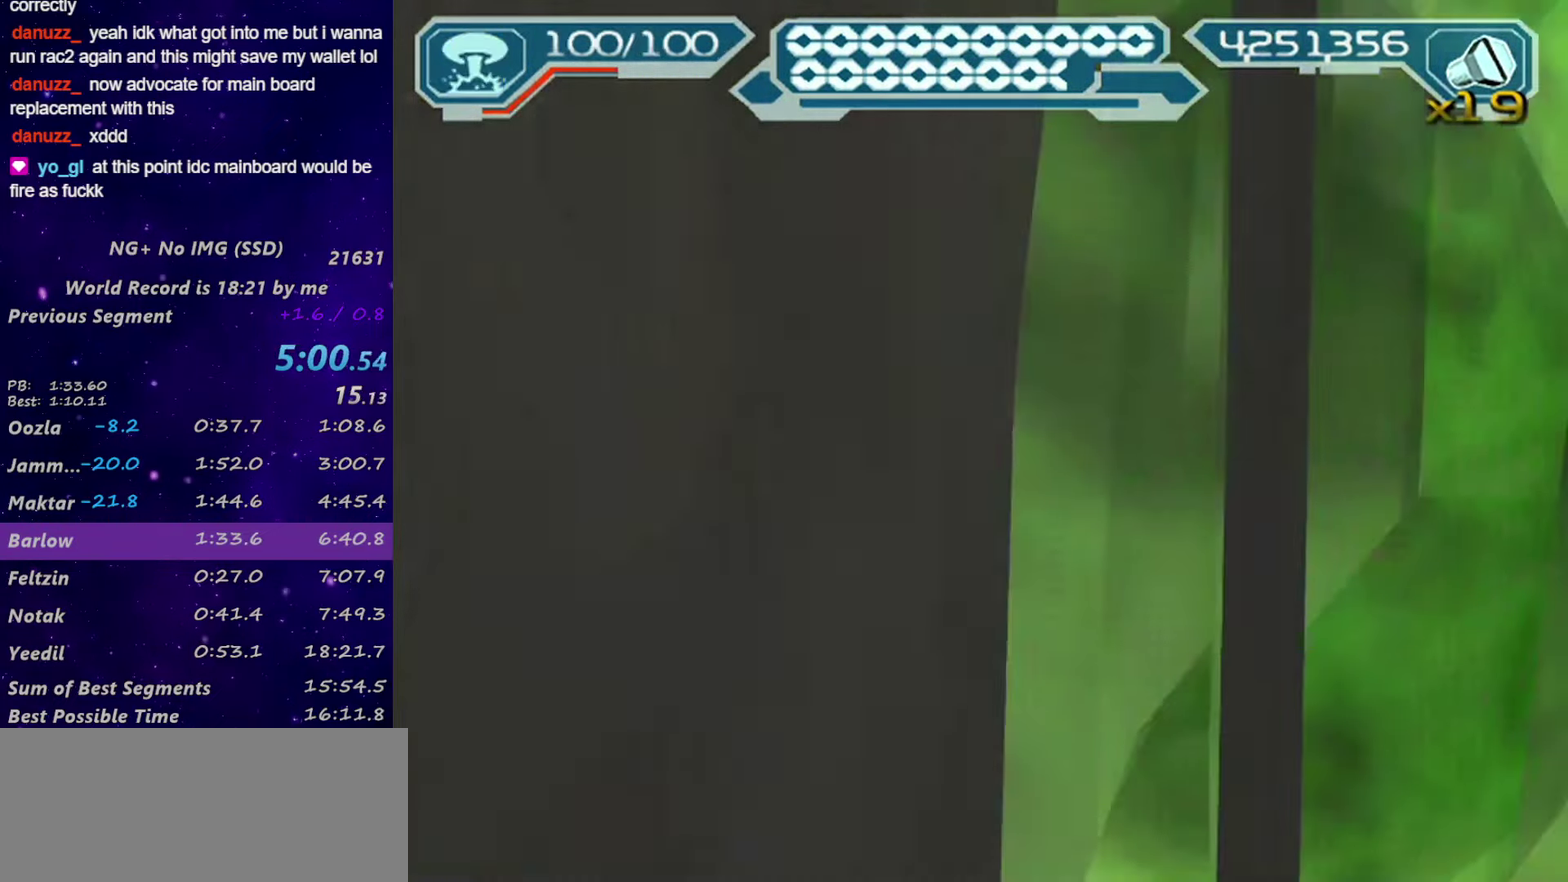
{"buttons": ["R2"], "left_stick": "up", "right_stick": "center", "events": [[17, "right_stick", "right"], [84, "R2", "down"], [350, "left_stick", "up-right"], [417, "left_stick", "up"], [417, "right_stick", "center"]]}
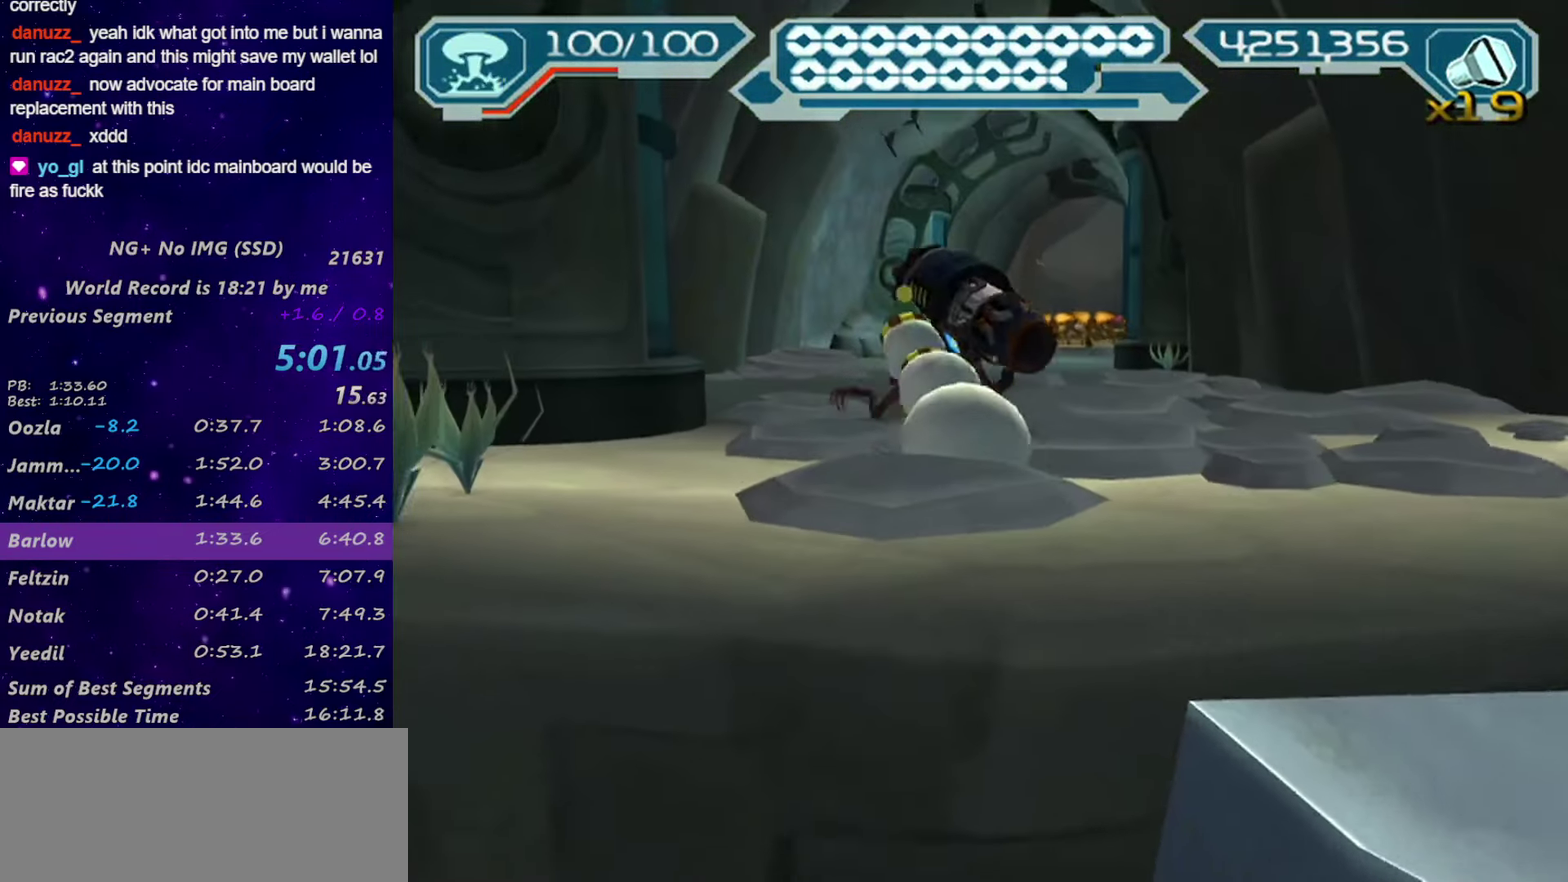
{"buttons": ["R1"], "left_stick": "right", "right_stick": "center", "events": [[50, "left_stick", "up-left"], [50, "right_stick", "up-left"], [100, "left_stick", "up"], [134, "right_stick", "center"], [167, "left_stick", "up-right"], [217, "left_stick", "right"], [317, "R1", "down"], [384, "R2", "up"]]}
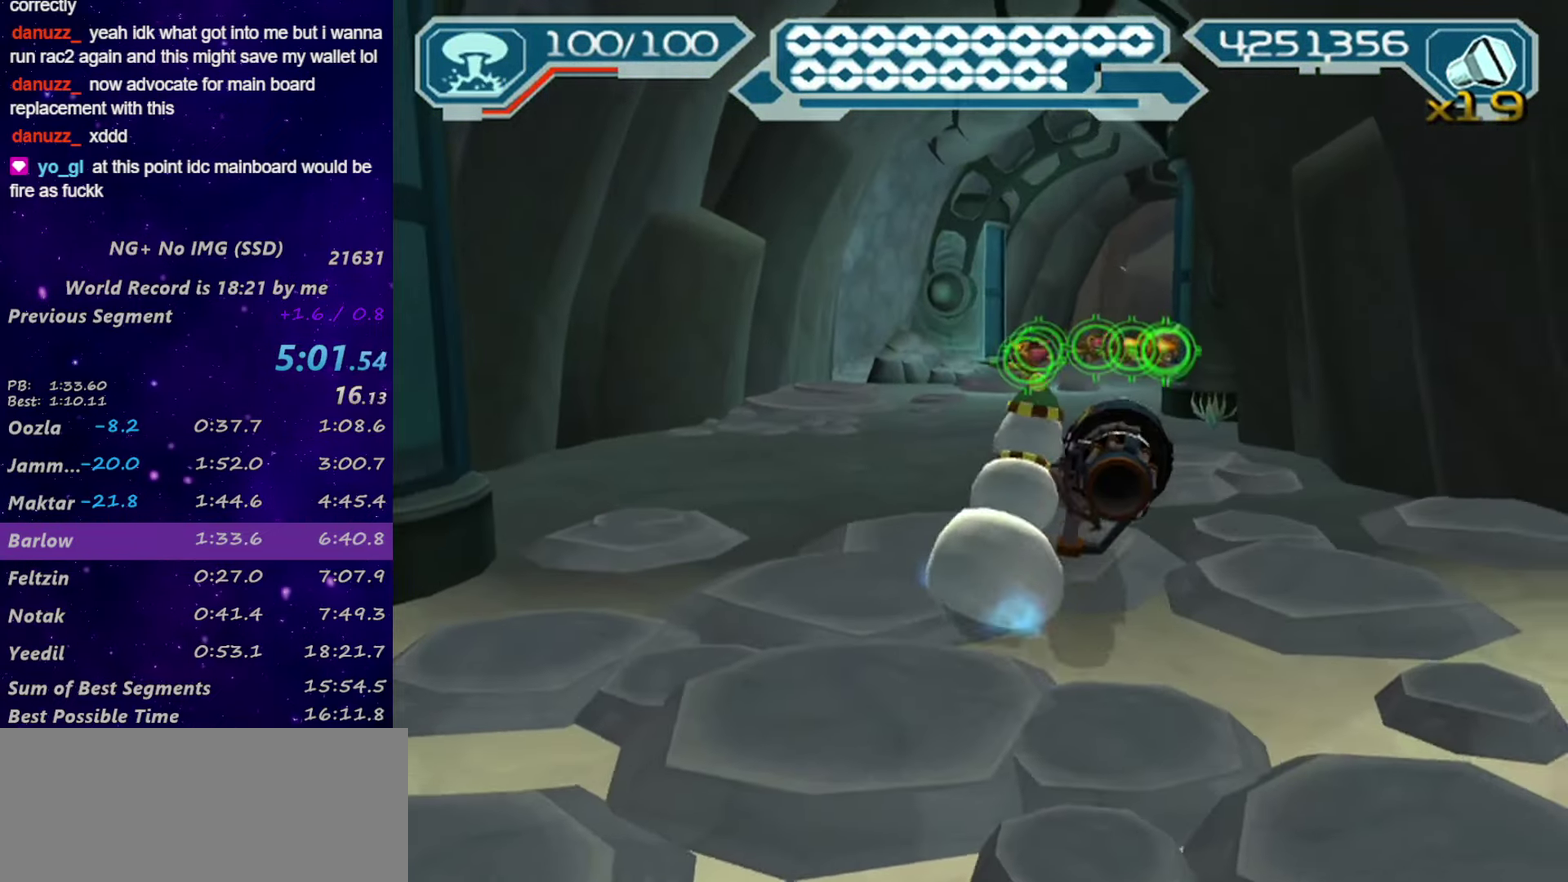
{"buttons": ["CIRCLE"], "left_stick": "up", "right_stick": "center", "events": [[50, "R1", "up"], [267, "left_stick", "up-right"], [300, "CIRCLE", "down"], [300, "L1", "down"], [317, "left_stick", "up"], [434, "L1", "up"]]}
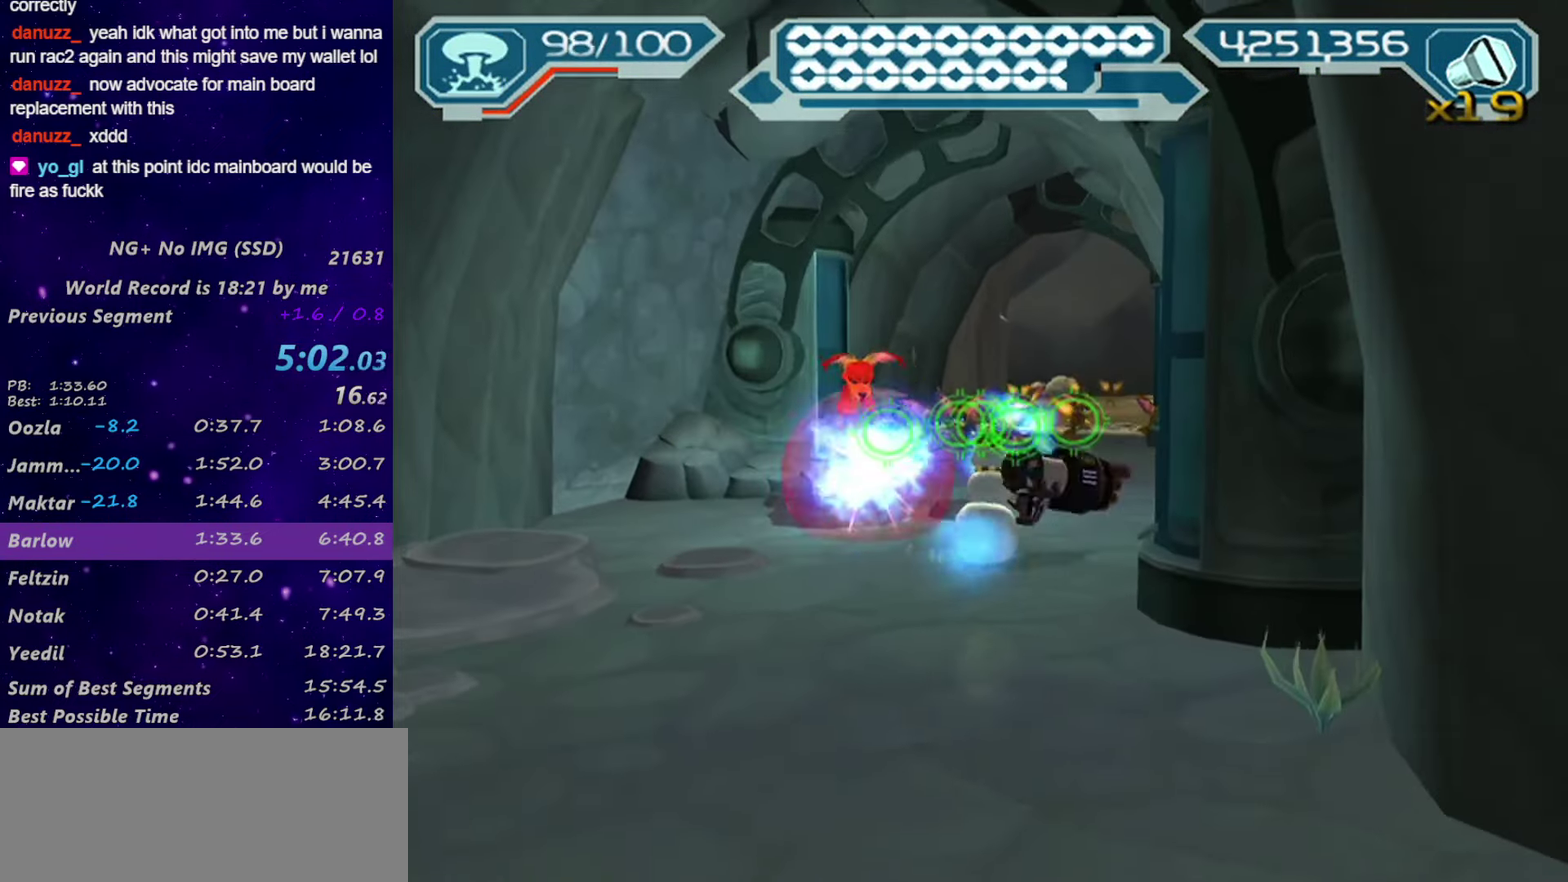
{"buttons": ["CIRCLE"], "left_stick": "center", "right_stick": "left", "events": [[234, "CROSS", "down"], [267, "R1", "down"], [267, "left_stick", "right"], [350, "CROSS", "up"], [350, "left_stick", "center"], [384, "R1", "up"], [384, "right_stick", "left"]]}
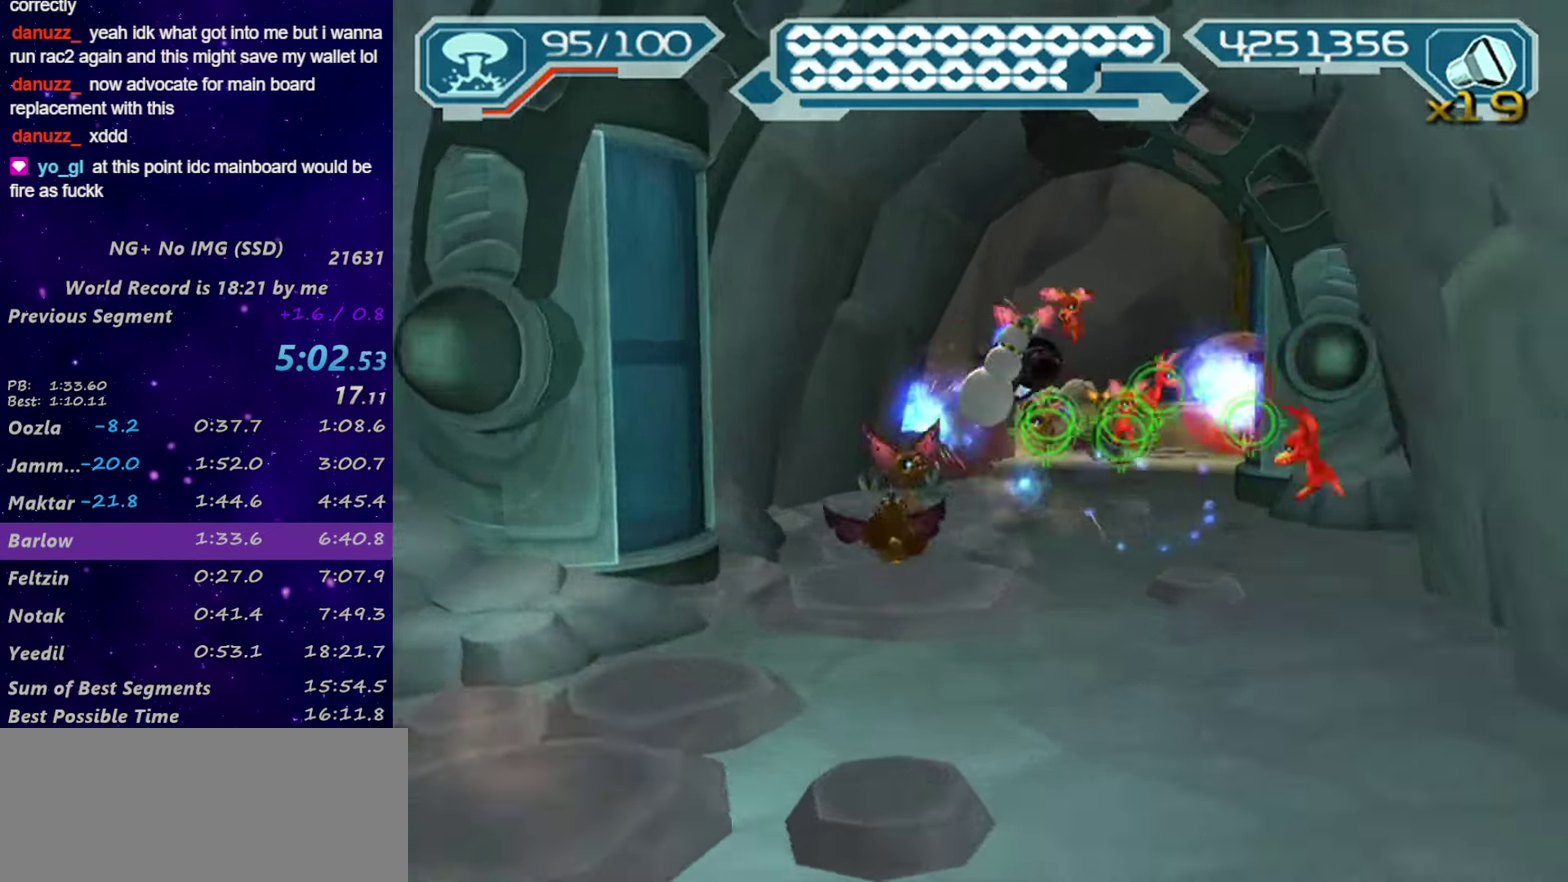
{"buttons": ["CIRCLE"], "left_stick": "center", "right_stick": "left", "events": [[17, "left_stick", "up-right"], [100, "left_stick", "center"], [267, "left_stick", "up"], [417, "left_stick", "center"]]}
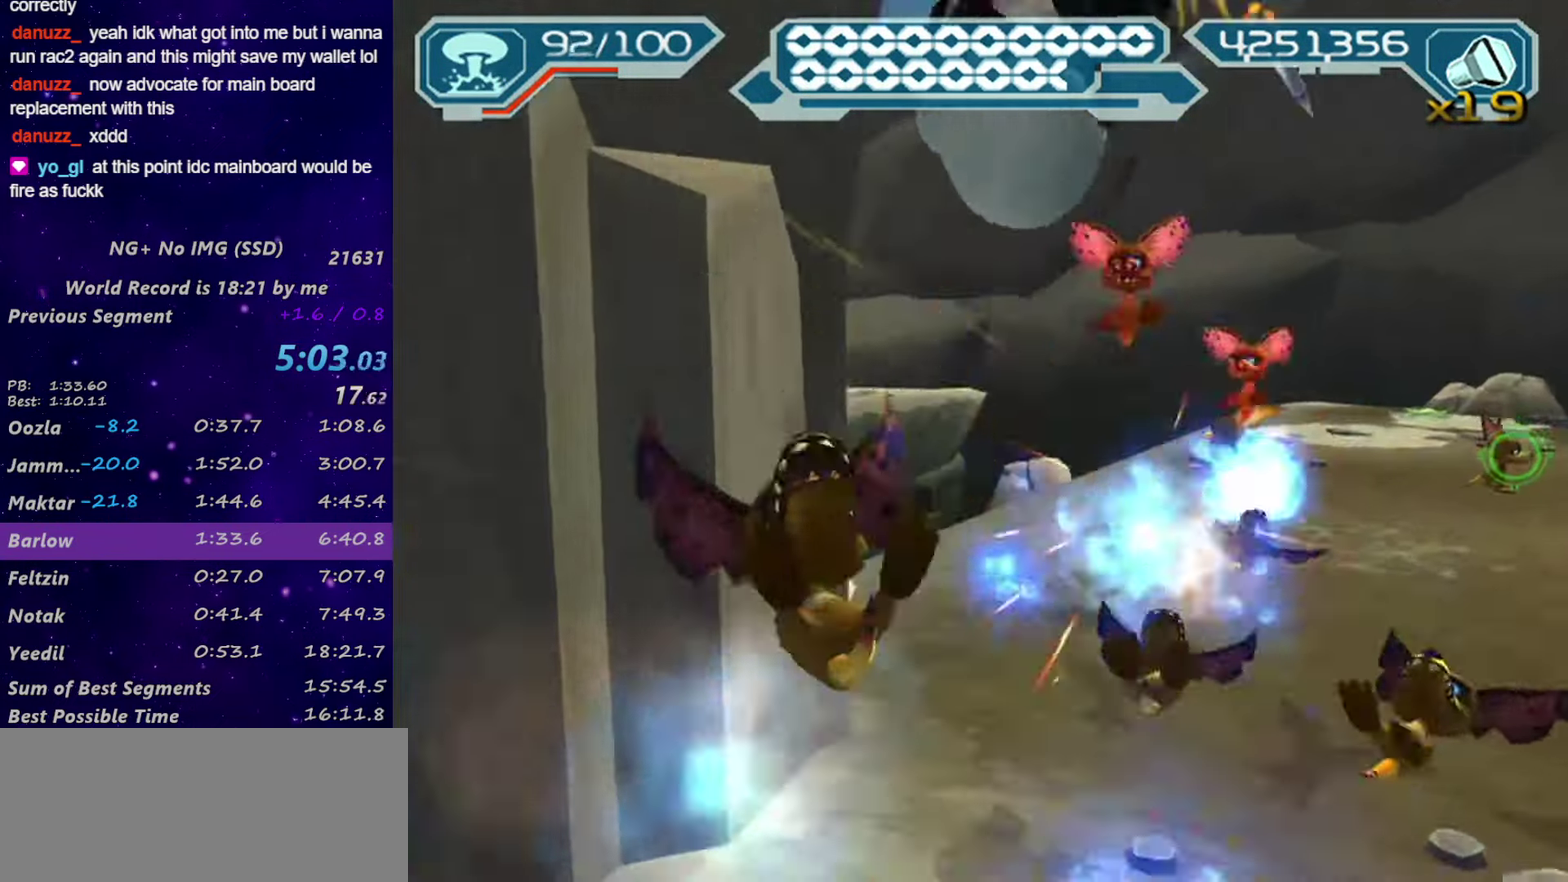
{"buttons": ["R2"], "left_stick": "right", "right_stick": "right", "events": [[234, "left_stick", "right"], [267, "CIRCLE", "up"], [267, "R2", "down"], [267, "right_stick", "center"], [434, "right_stick", "right"]]}
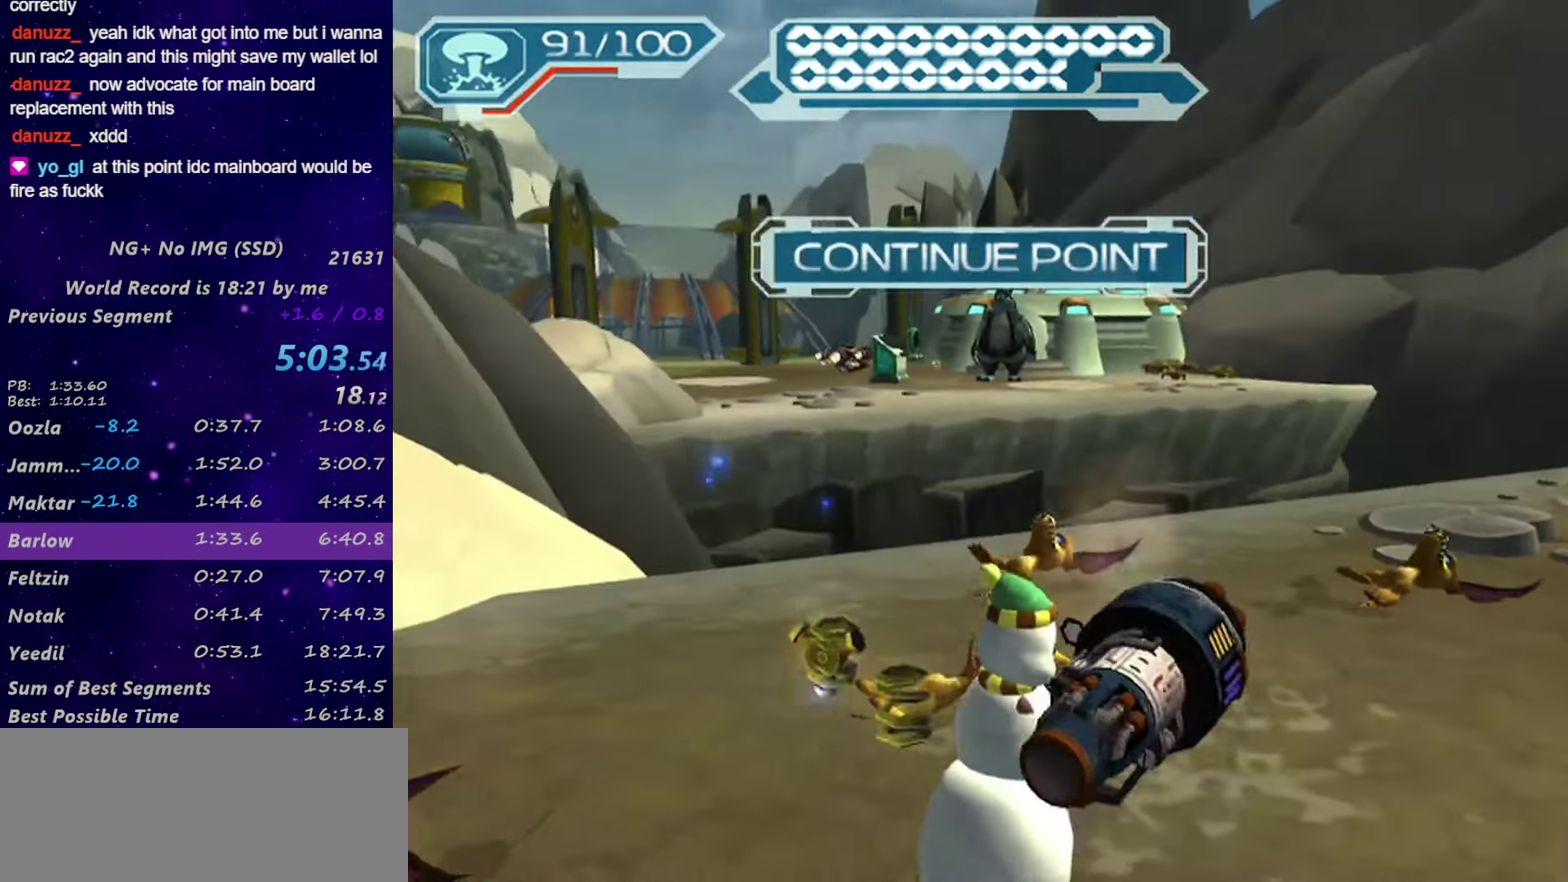
{"buttons": ["R1"], "left_stick": "up-right", "right_stick": "center", "events": [[50, "right_stick", "center"], [67, "left_stick", "up"], [166, "R2", "up"], [216, "R1", "down"], [350, "left_stick", "up-right"]]}
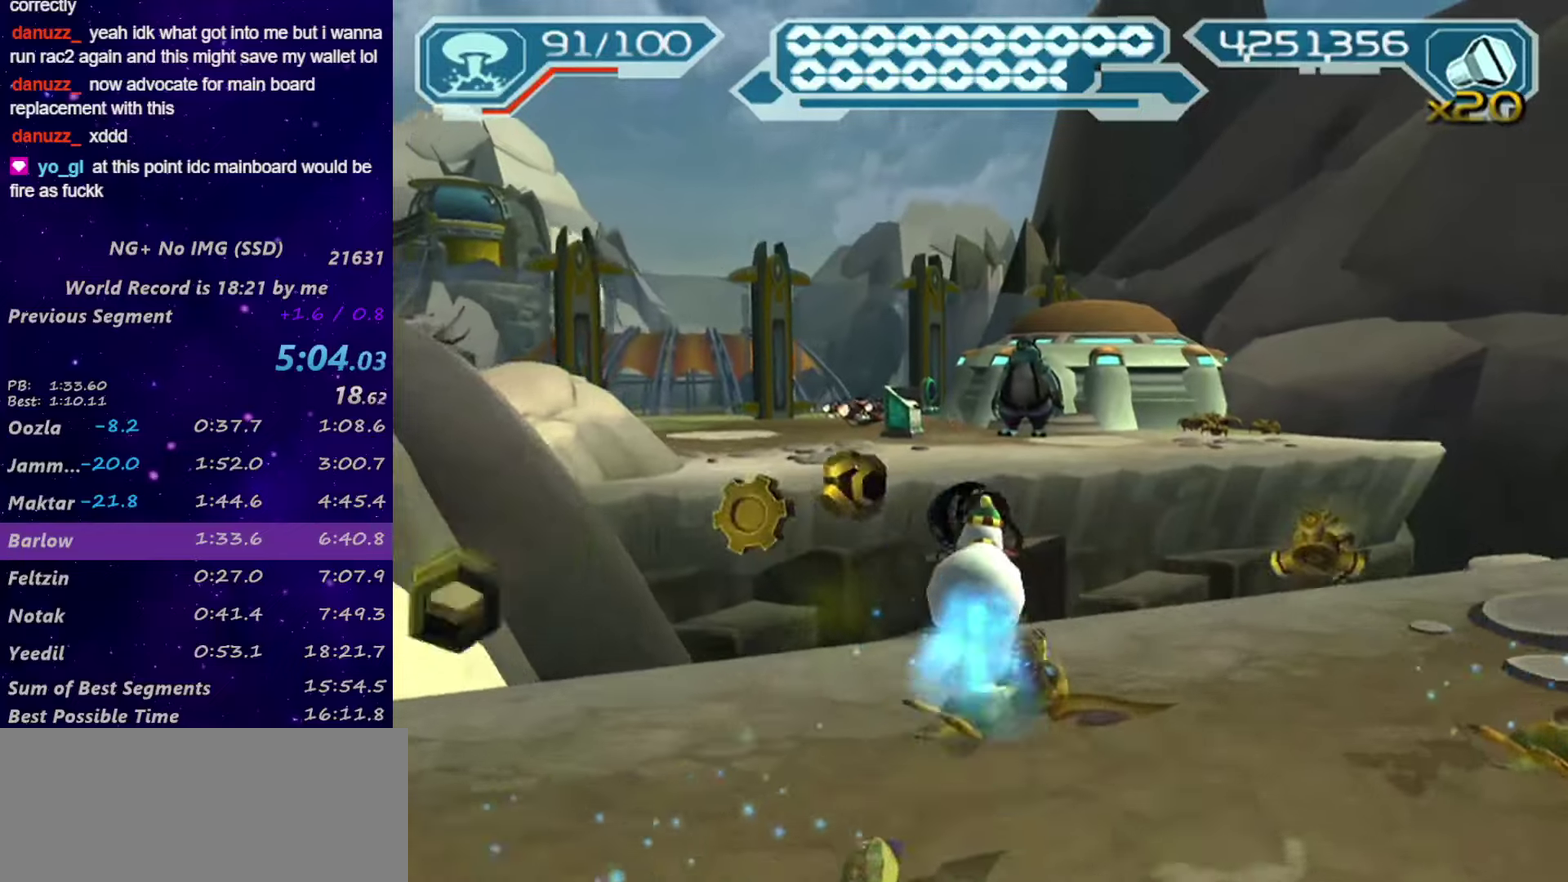
{"buttons": [], "left_stick": "center", "right_stick": "center", "events": [[16, "CIRCLE", "down"], [50, "left_stick", "center"], [83, "CIRCLE", "up"], [100, "R1", "up"], [133, "SQUARE", "down"], [300, "SQUARE", "up"]]}
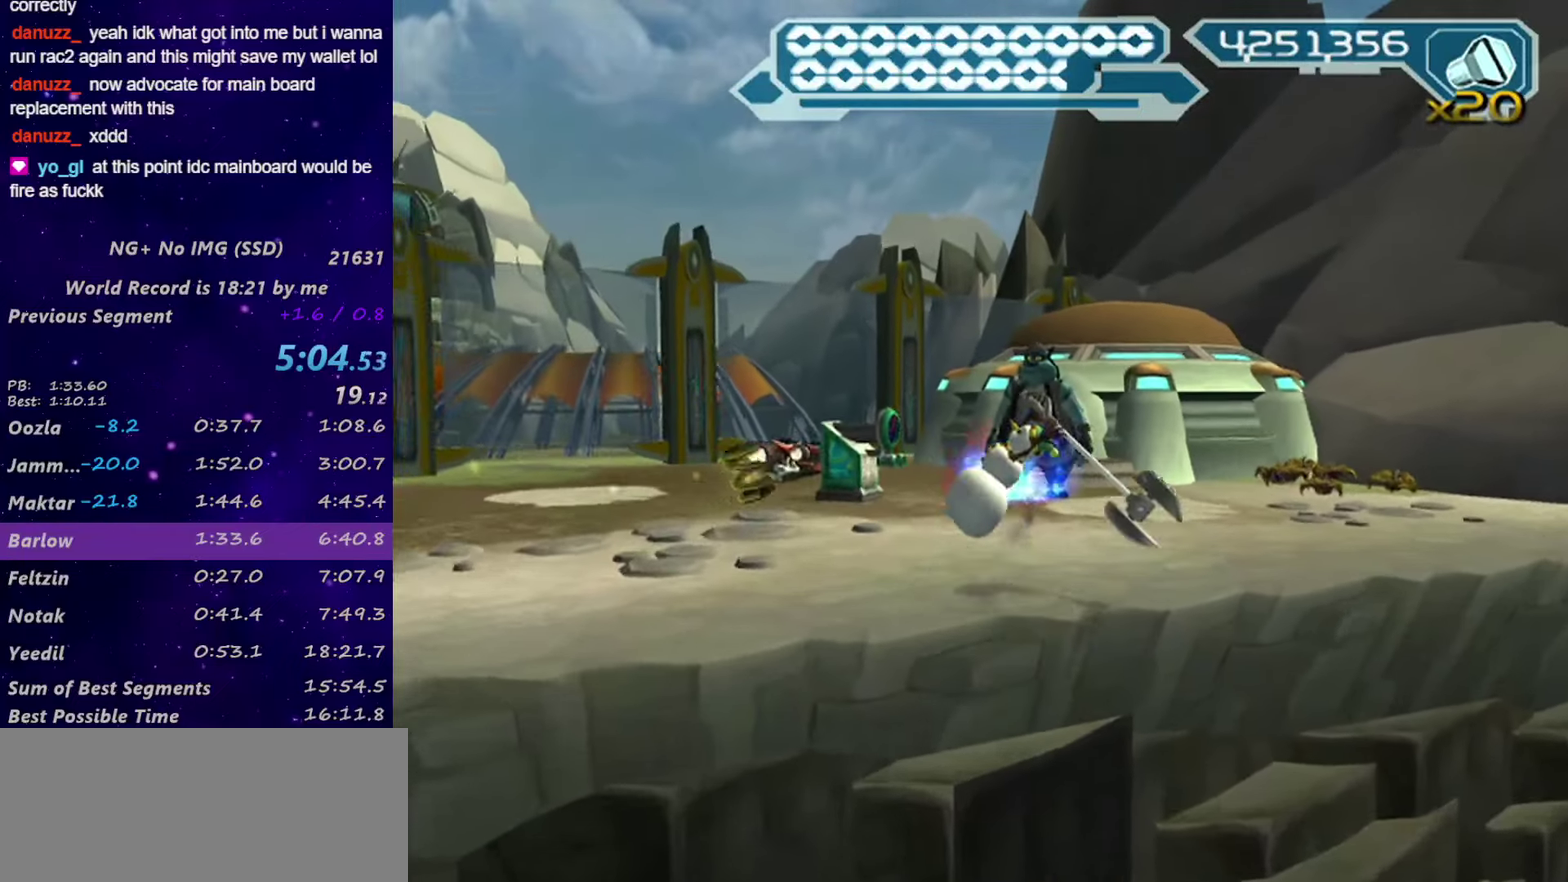
{"buttons": [], "left_stick": "center", "right_stick": "center", "events": [[333, "START", "down"], [466, "START", "up"]]}
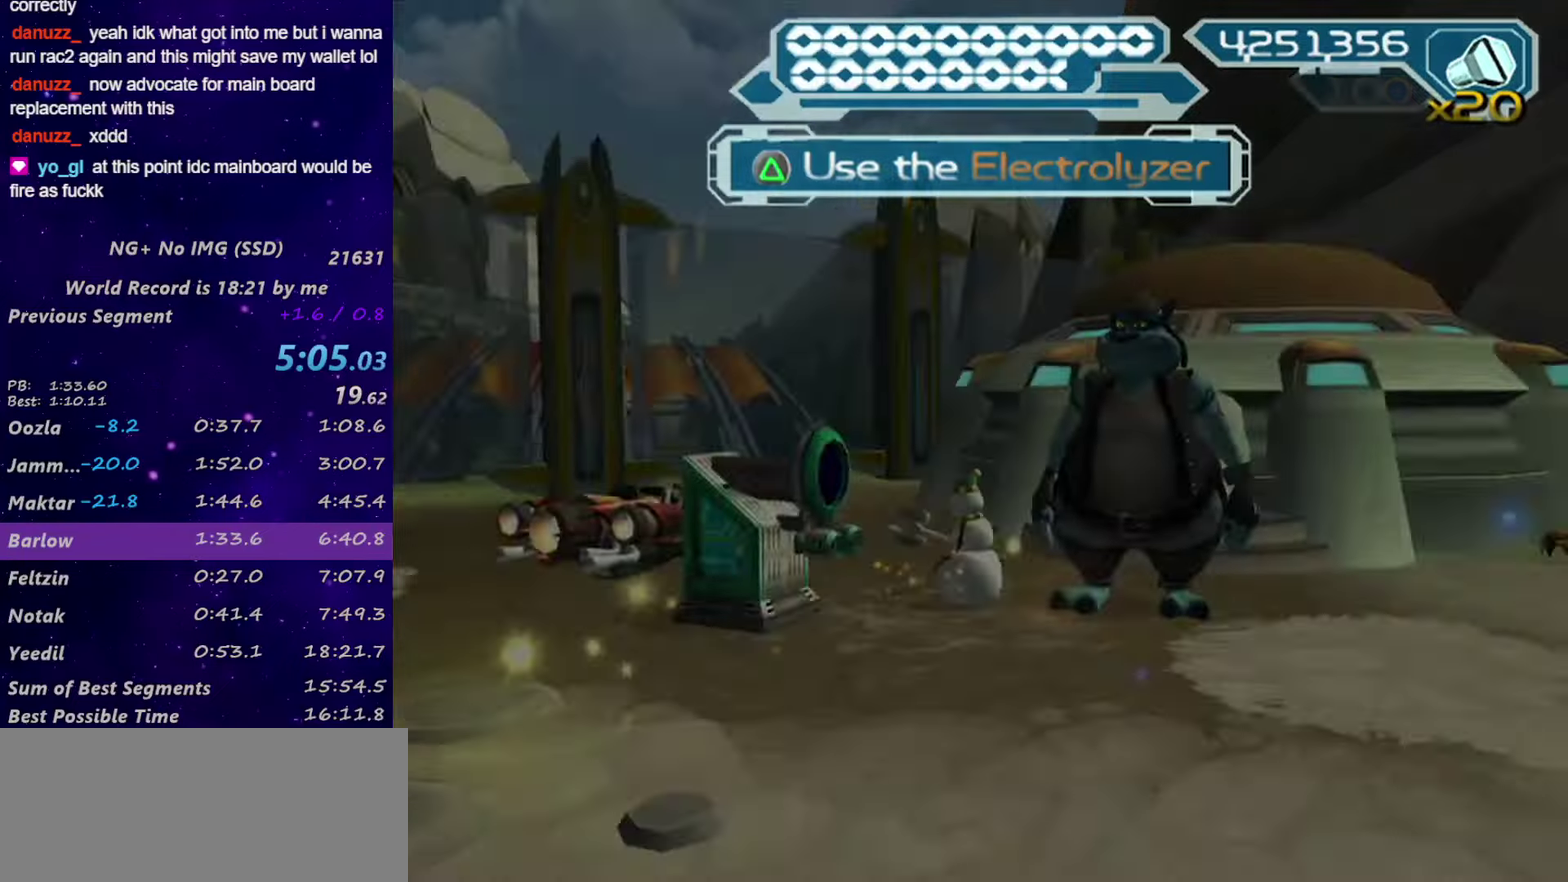
{"buttons": [], "left_stick": "down", "right_stick": "center", "events": [[100, "CIRCLE", "down"], [166, "CIRCLE", "up"], [350, "left_stick", "down"]]}
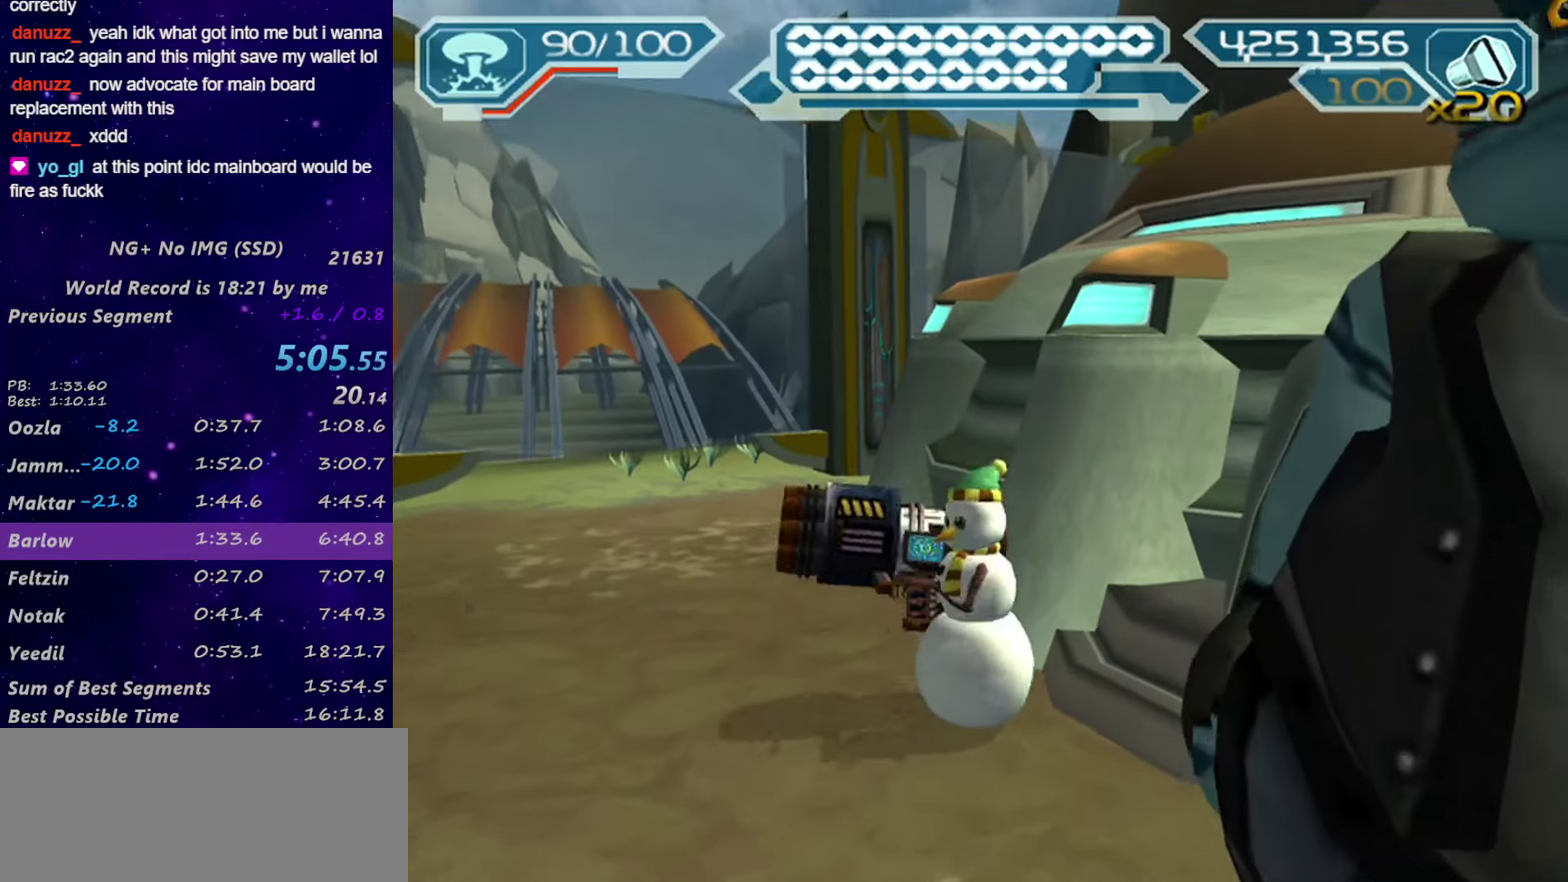
{"buttons": ["TRIANGLE"], "left_stick": "down-left", "right_stick": "center", "events": [[466, "left_stick", "down-left"], [483, "TRIANGLE", "down"]]}
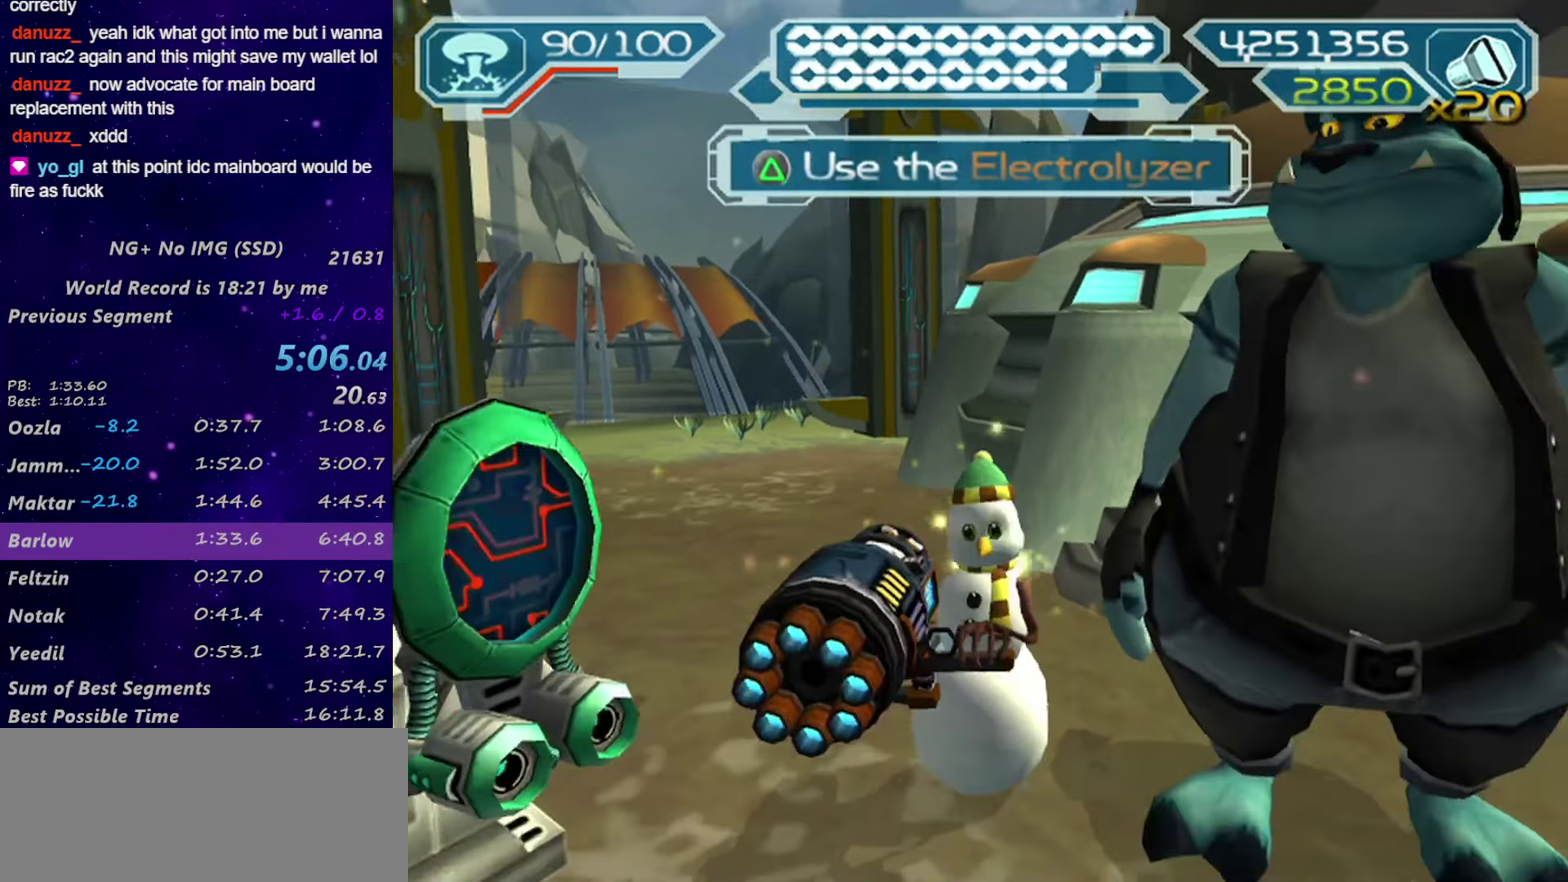
{"buttons": [], "left_stick": "center", "right_stick": "center", "events": [[16, "left_stick", "center"], [50, "TRIANGLE", "up"]]}